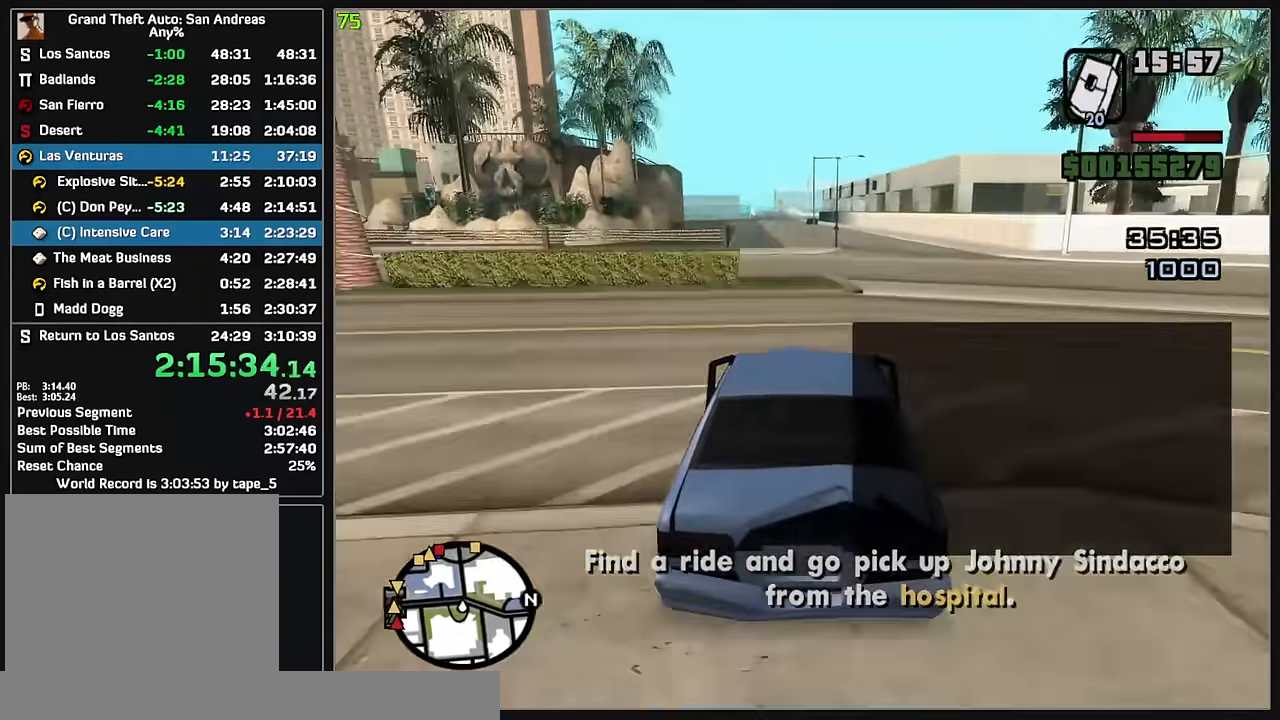
Gameplay with keyboard and mouse; each line is a JSON object with the keys and mouse buttons held at the frame after it. "events" lists presses ("down") and releases ("up") of "w", "mouse_left", "mouse_wheel" and "mouse_right" between this image and that frame as [ms after this image, input, new state], when the widget could be followed in between. "mouse_left", "mouse_wheel", "mouse_right" = the "left", "wheel", "right" buttons of the "mouse" list. No other keys are recorded. "wheel" means that the mouse wheel is clicked or scrolled. Mouse movement is not recorded.
{"keys": ["w"], "mouse": [], "events": []}
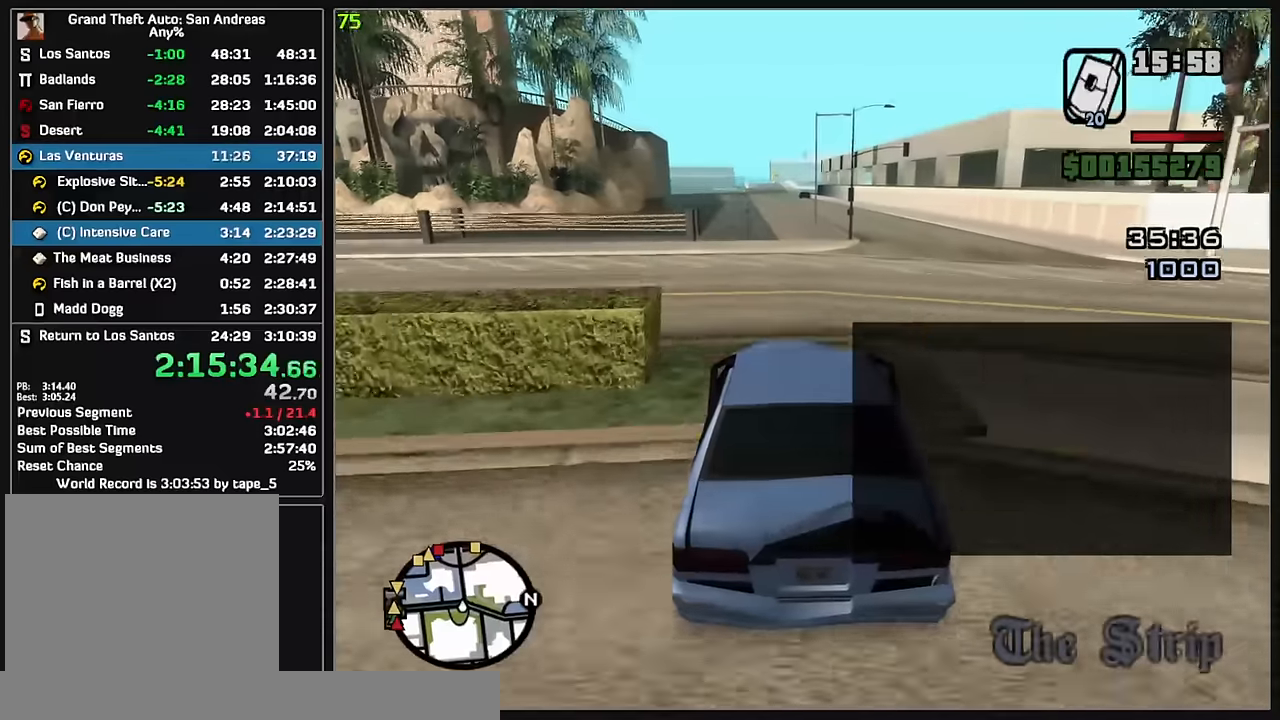
{"keys": ["w"], "mouse": [], "events": []}
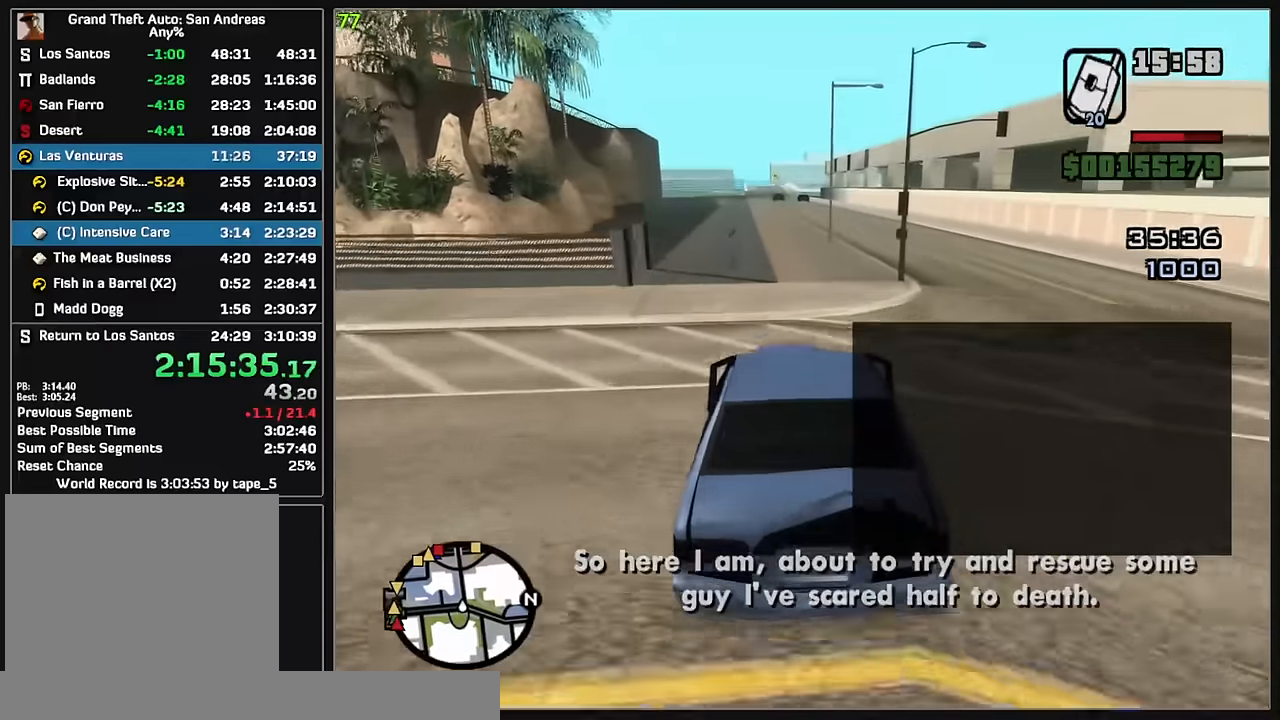
{"keys": ["w"], "mouse": [], "events": []}
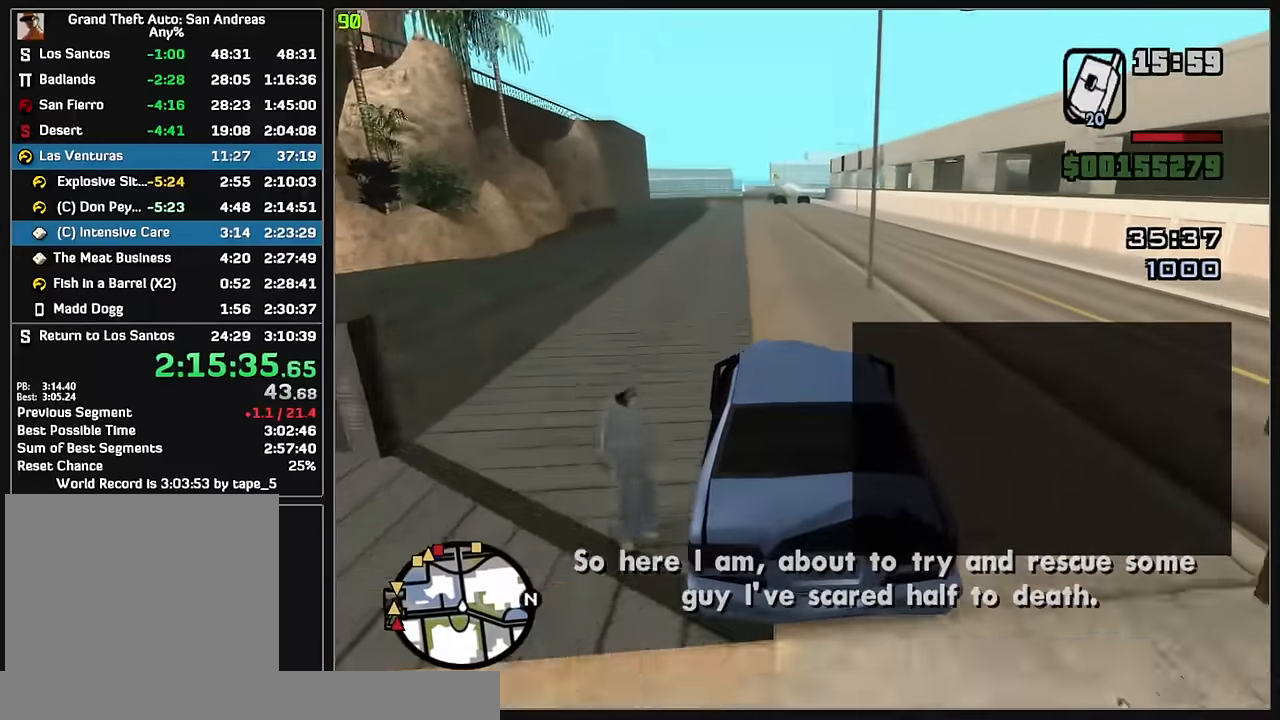
{"keys": ["w"], "mouse": [], "events": []}
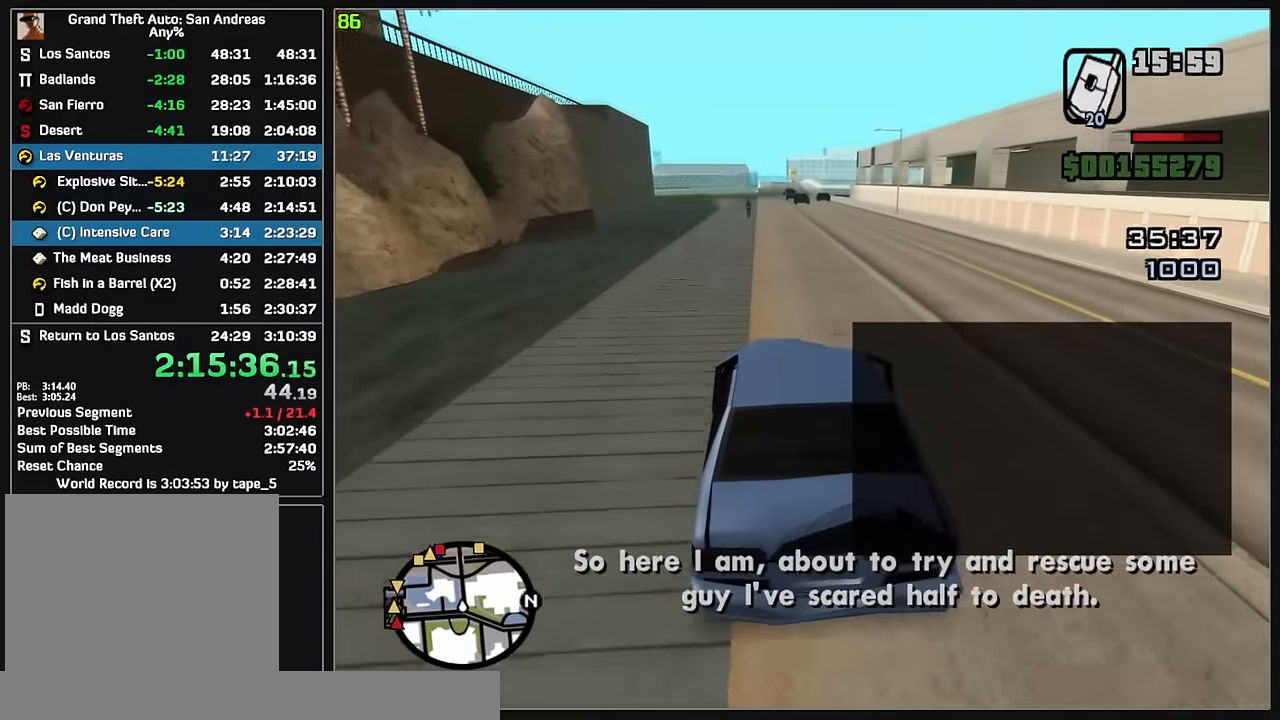
{"keys": ["w"], "mouse": [], "events": []}
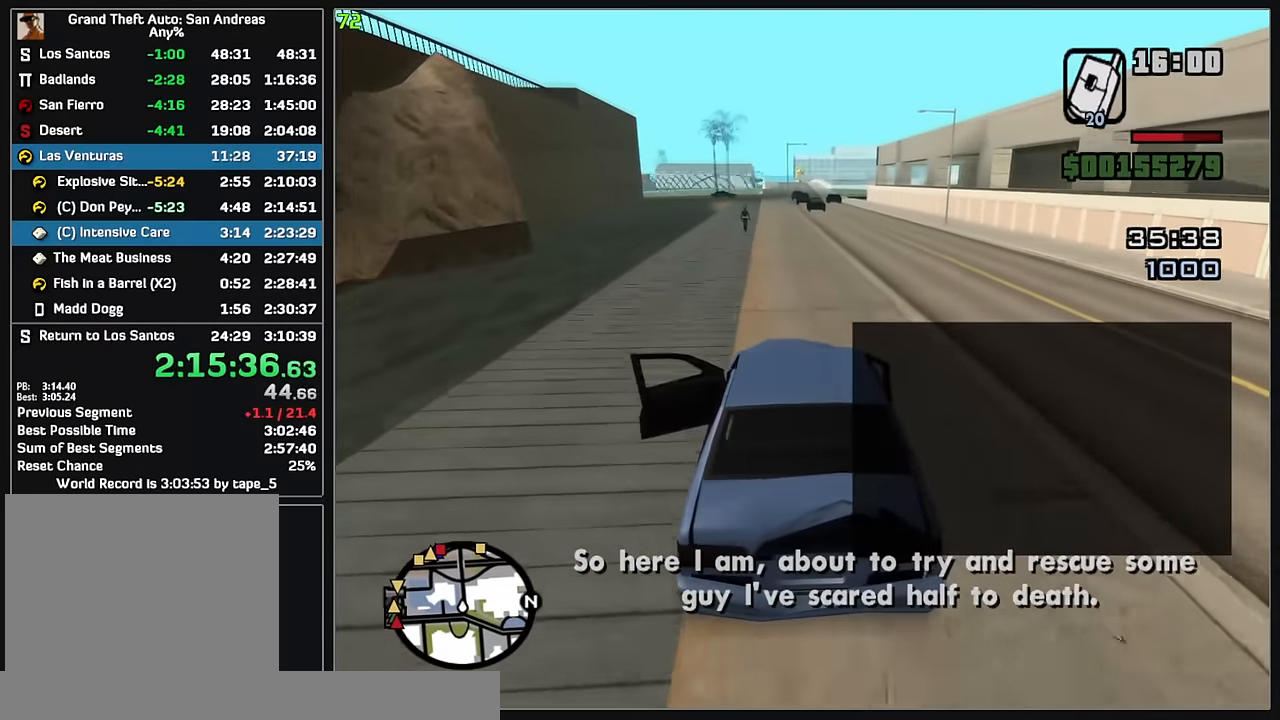
{"keys": ["w"], "mouse": [], "events": []}
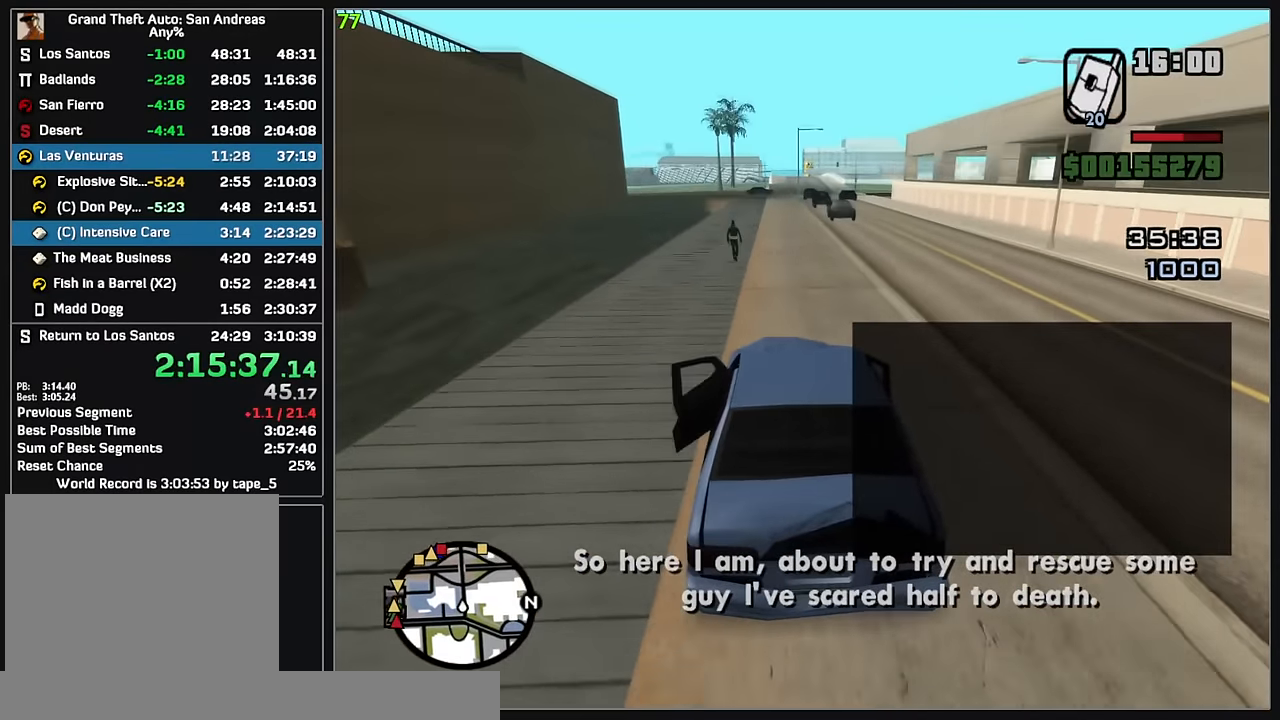
{"keys": ["w"], "mouse": [], "events": []}
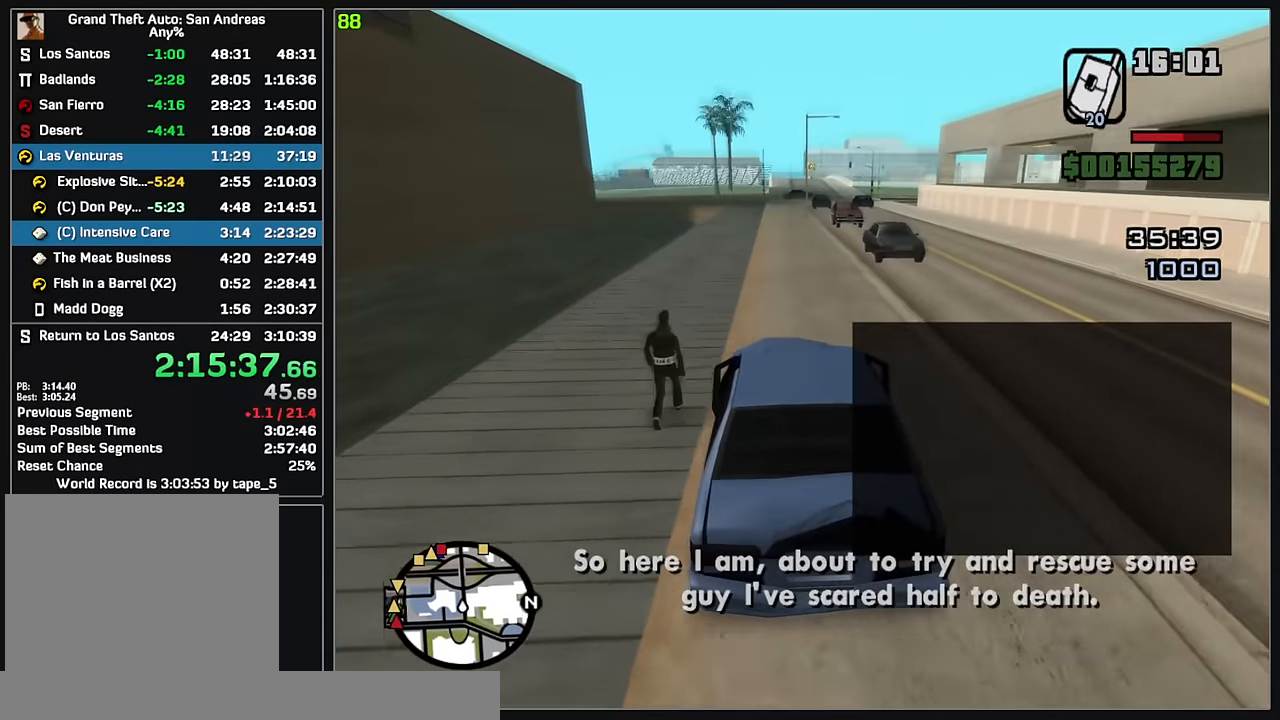
{"keys": ["w"], "mouse": [], "events": []}
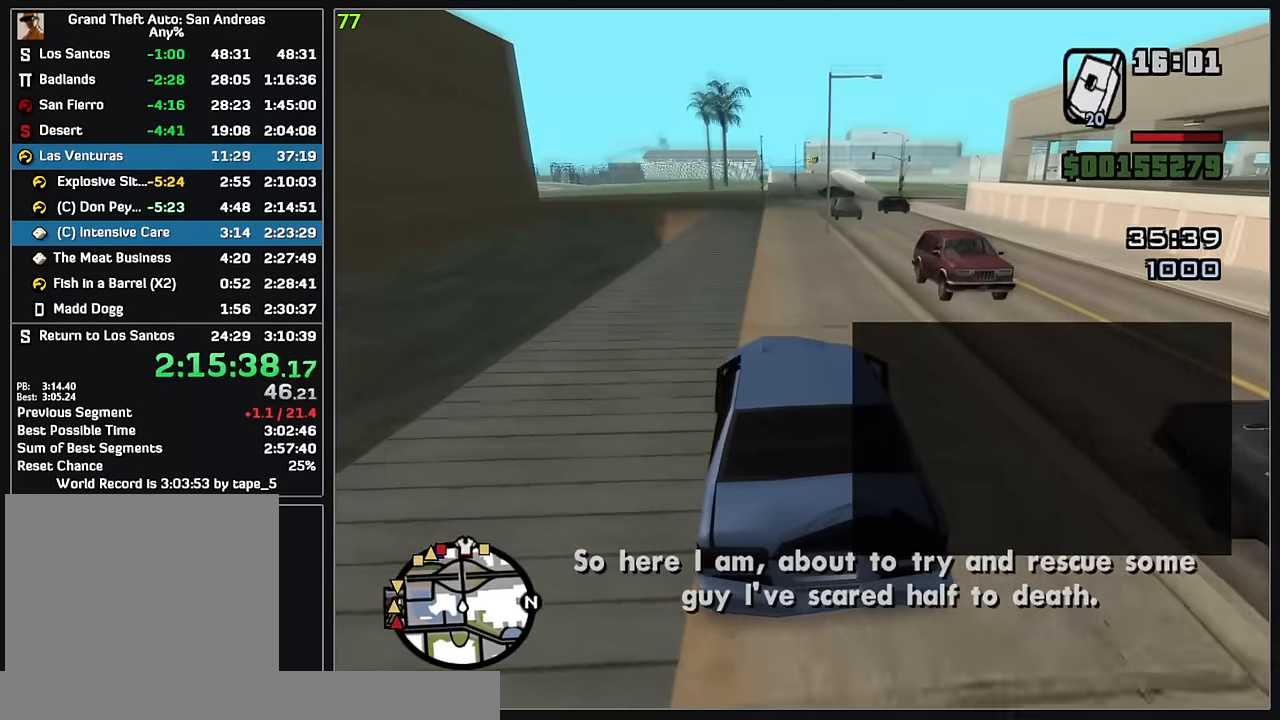
{"keys": ["w"], "mouse": [], "events": []}
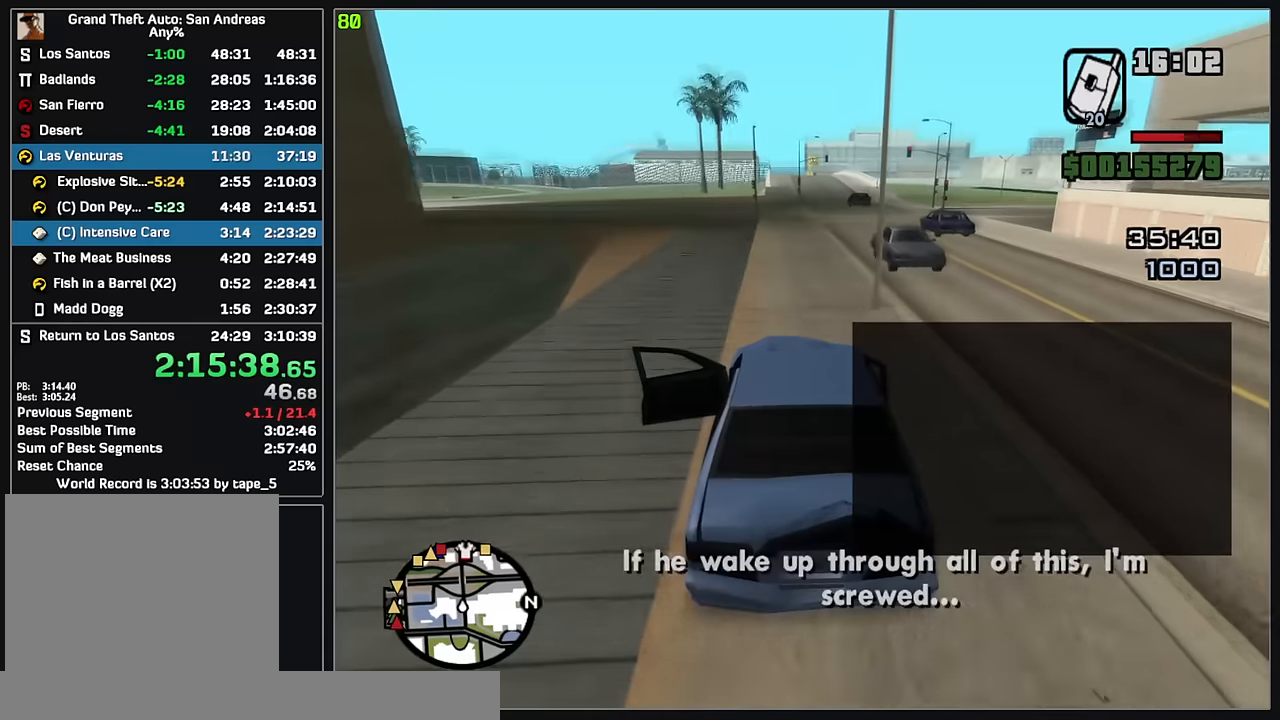
{"keys": ["w"], "mouse": [], "events": []}
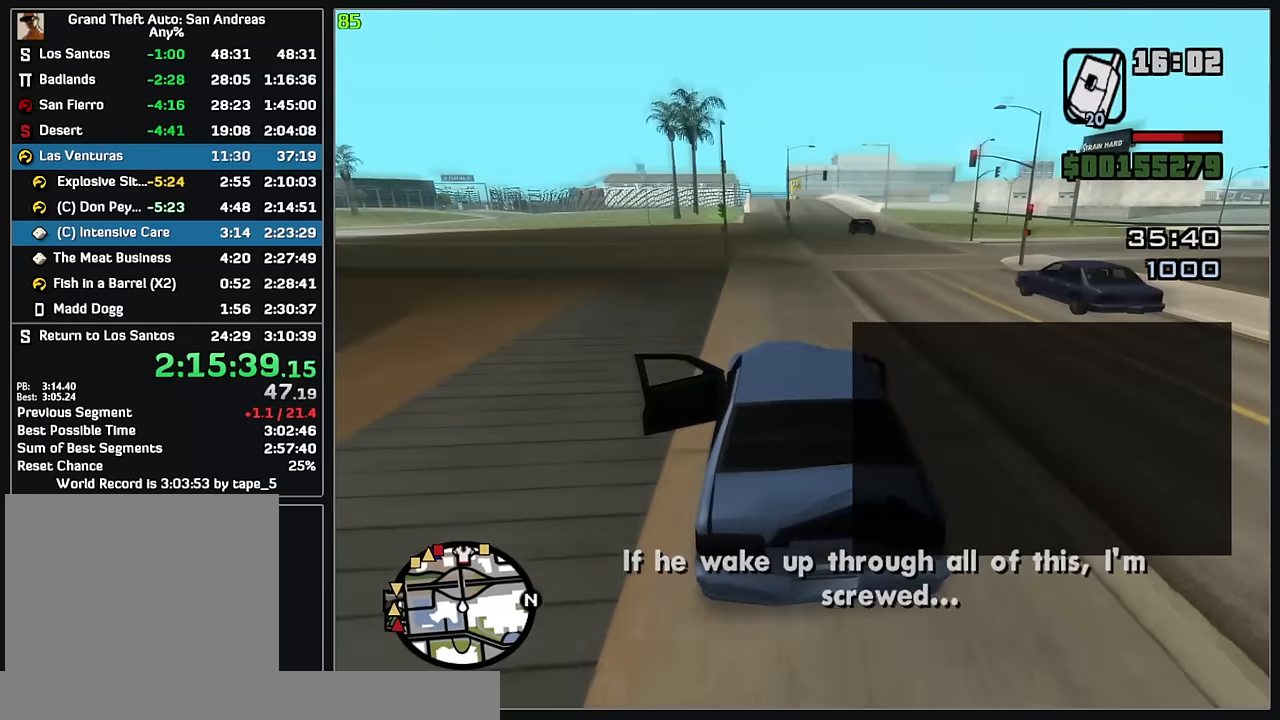
{"keys": ["w"], "mouse": [], "events": []}
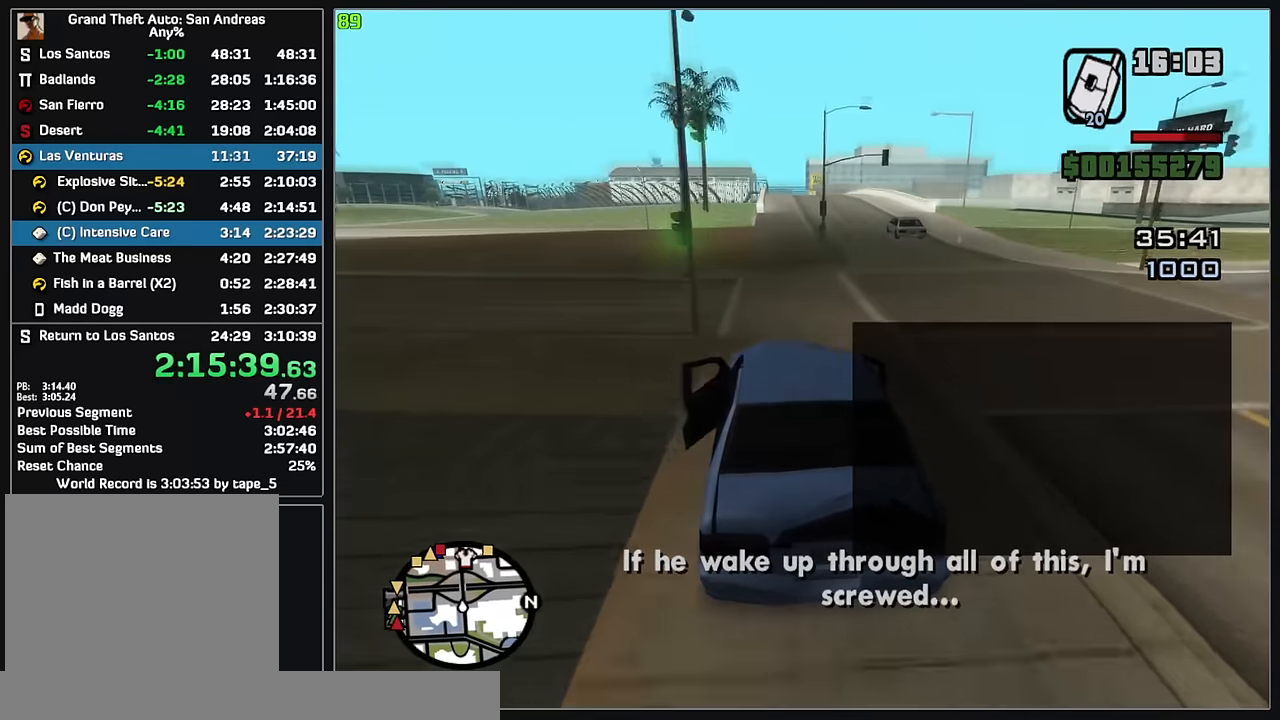
{"keys": ["w"], "mouse": [], "events": []}
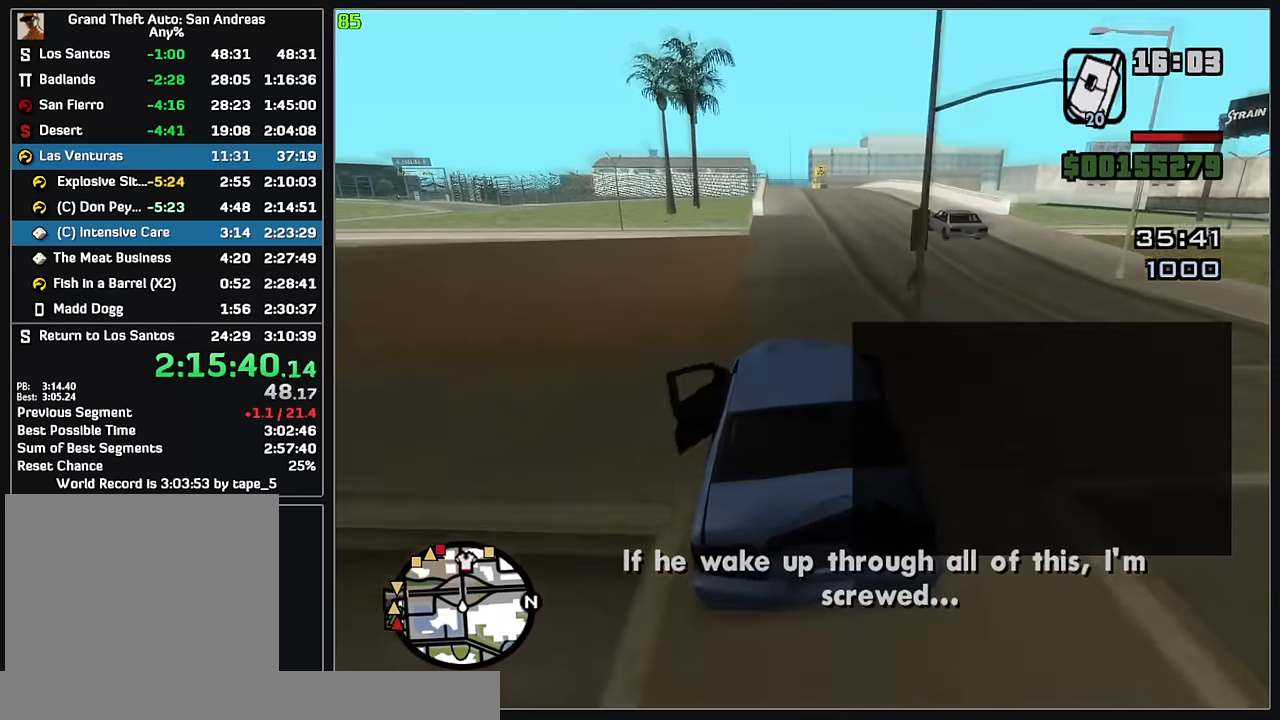
{"keys": ["w"], "mouse": [], "events": []}
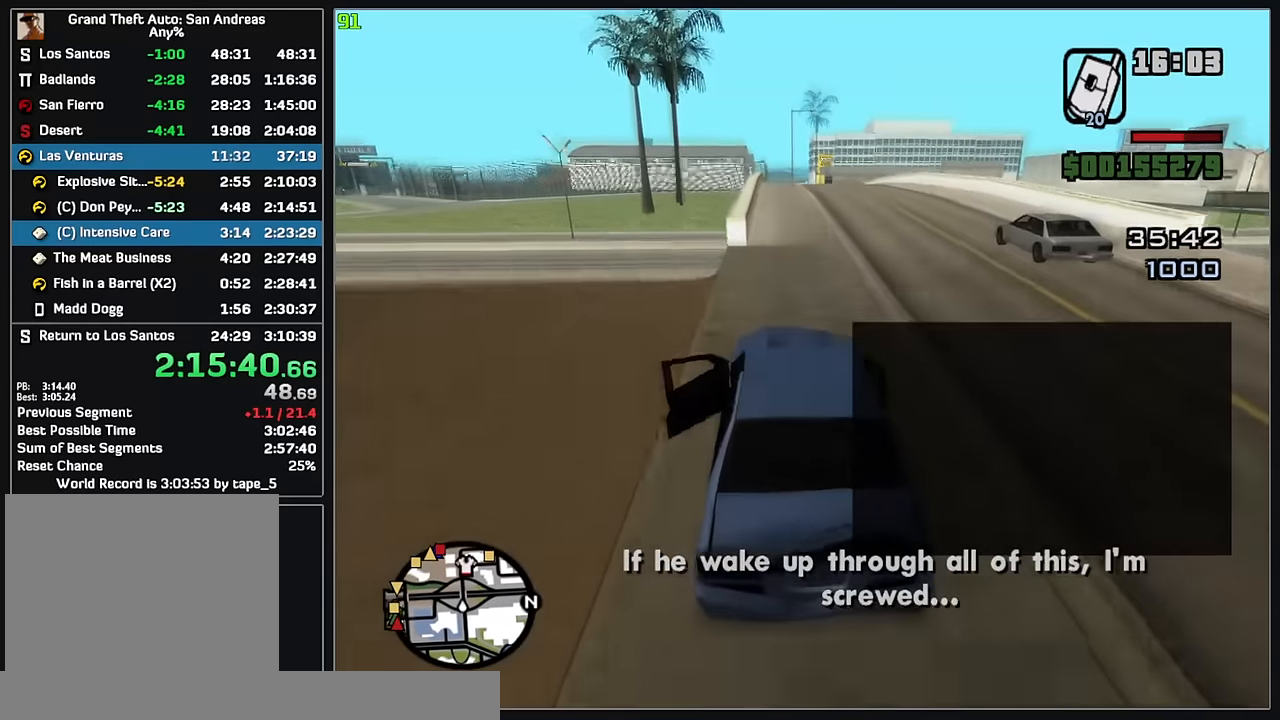
{"keys": ["w"], "mouse": [], "events": []}
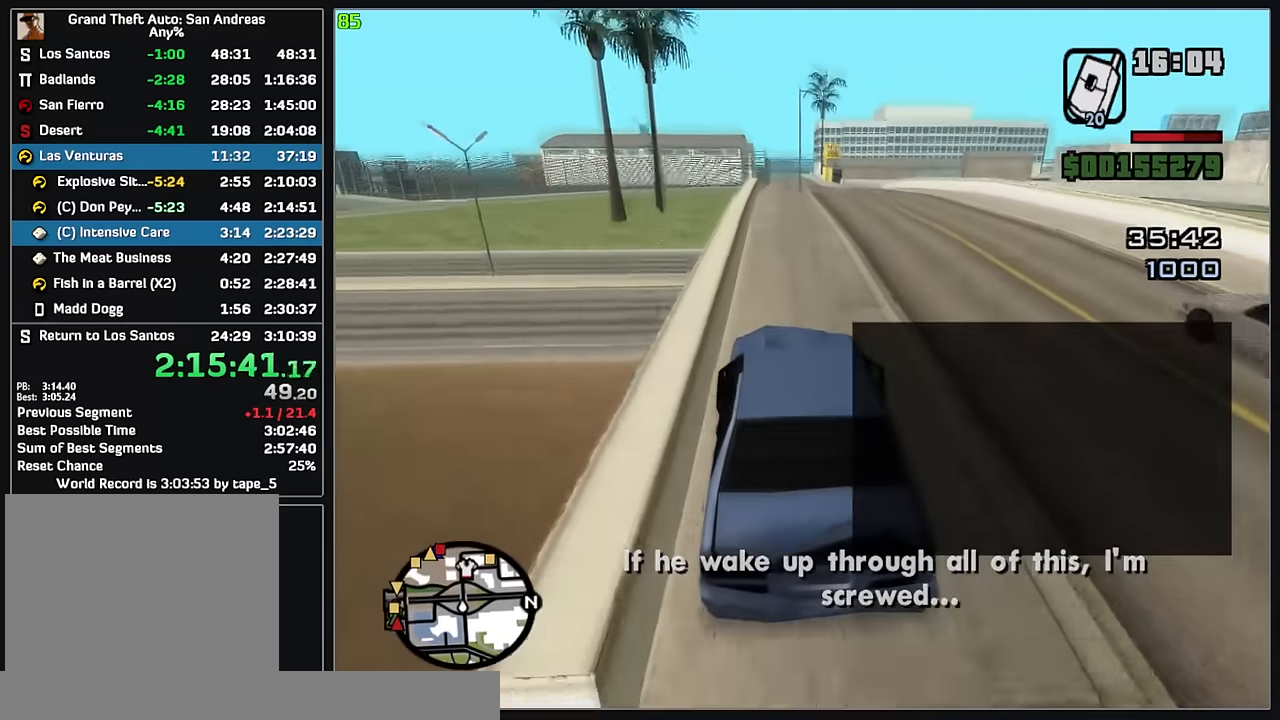
{"keys": ["w"], "mouse": [], "events": []}
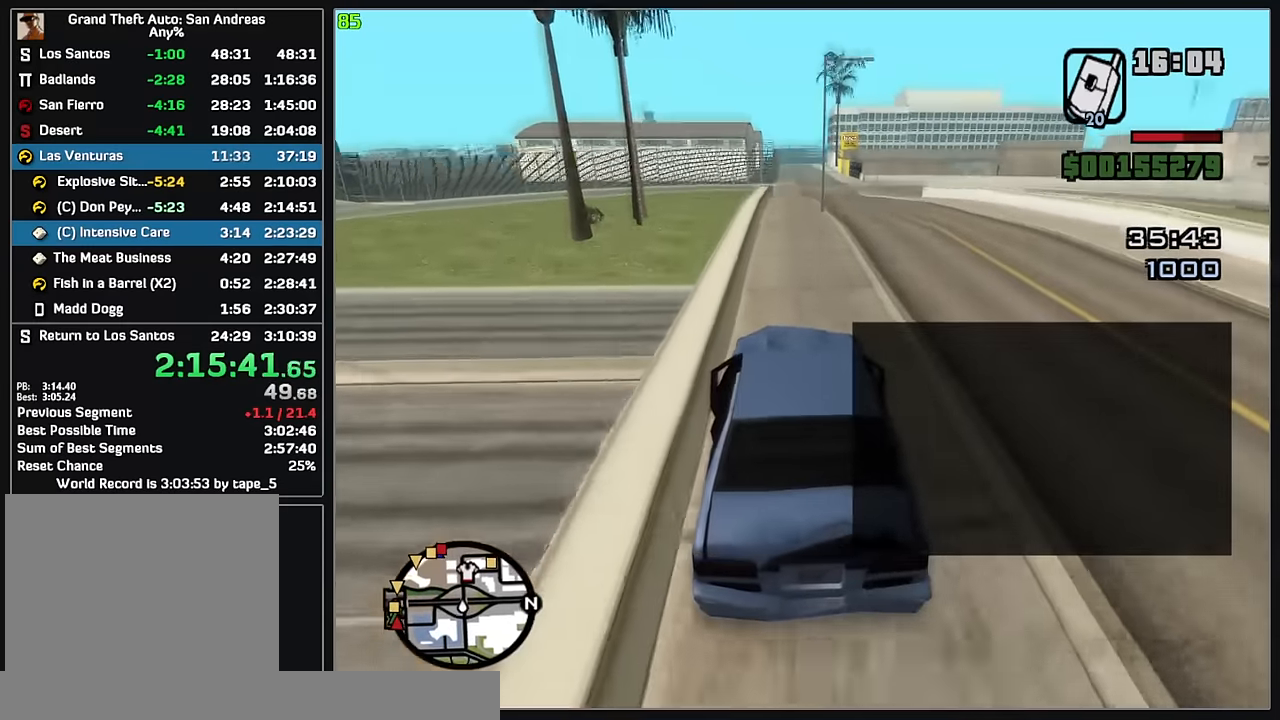
{"keys": ["w"], "mouse": [], "events": []}
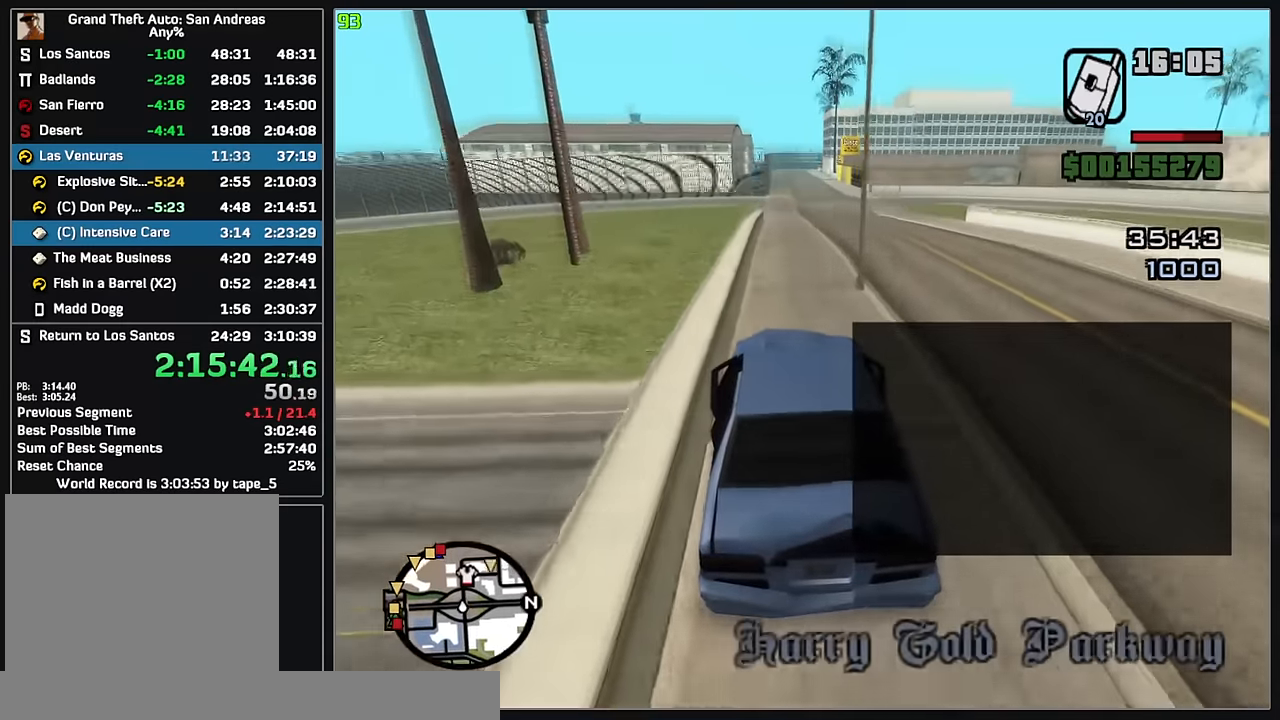
{"keys": ["w"], "mouse": [], "events": []}
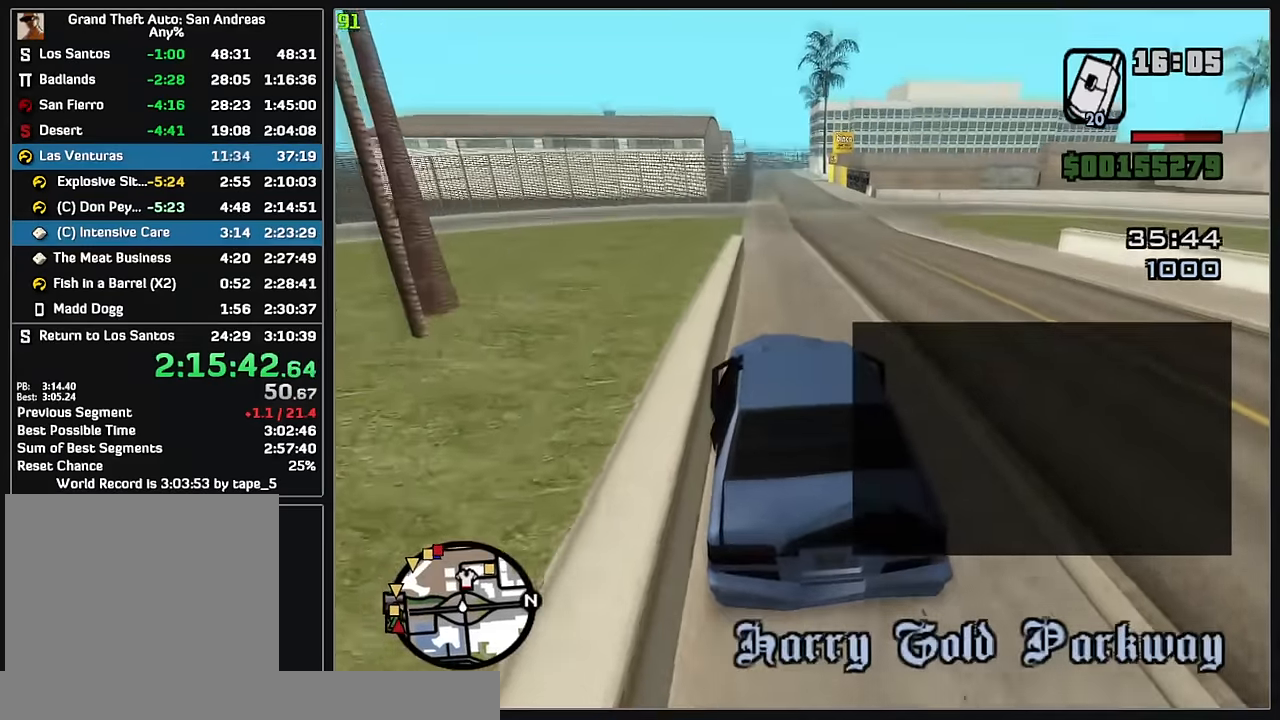
{"keys": ["w"], "mouse": [], "events": []}
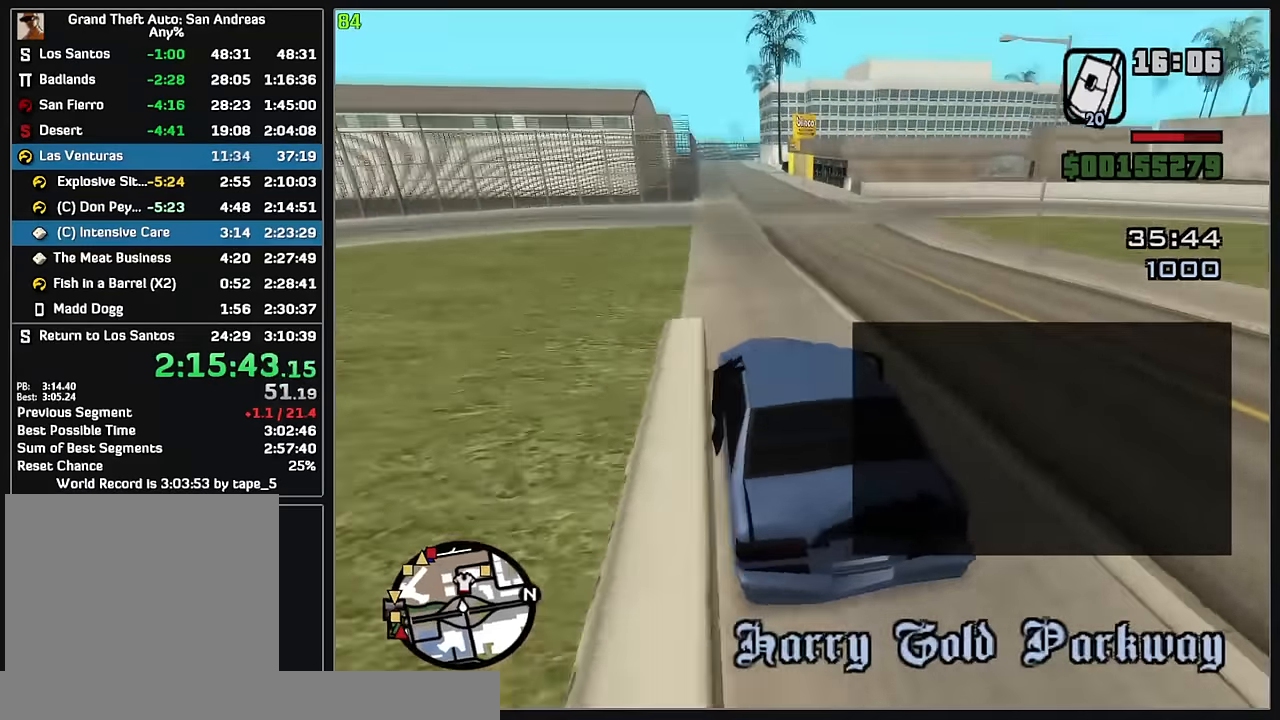
{"keys": ["w"], "mouse": [], "events": []}
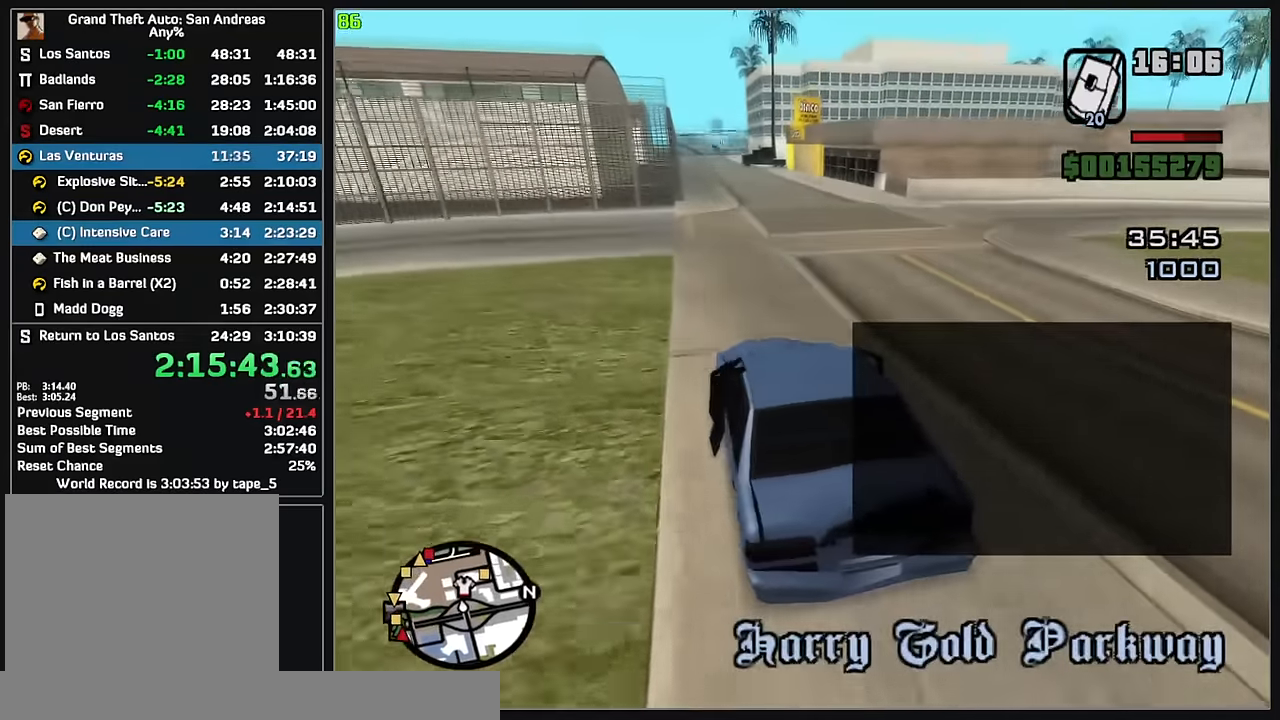
{"keys": ["w"], "mouse": [], "events": []}
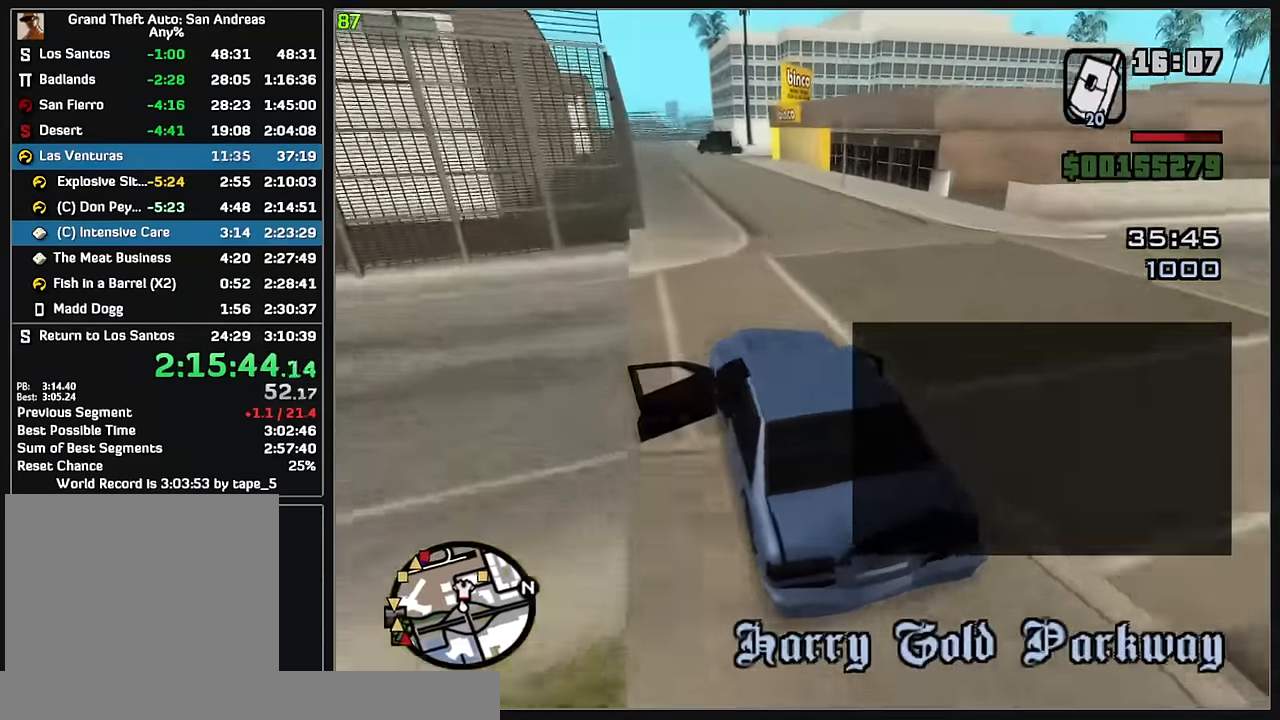
{"keys": ["w"], "mouse": [], "events": []}
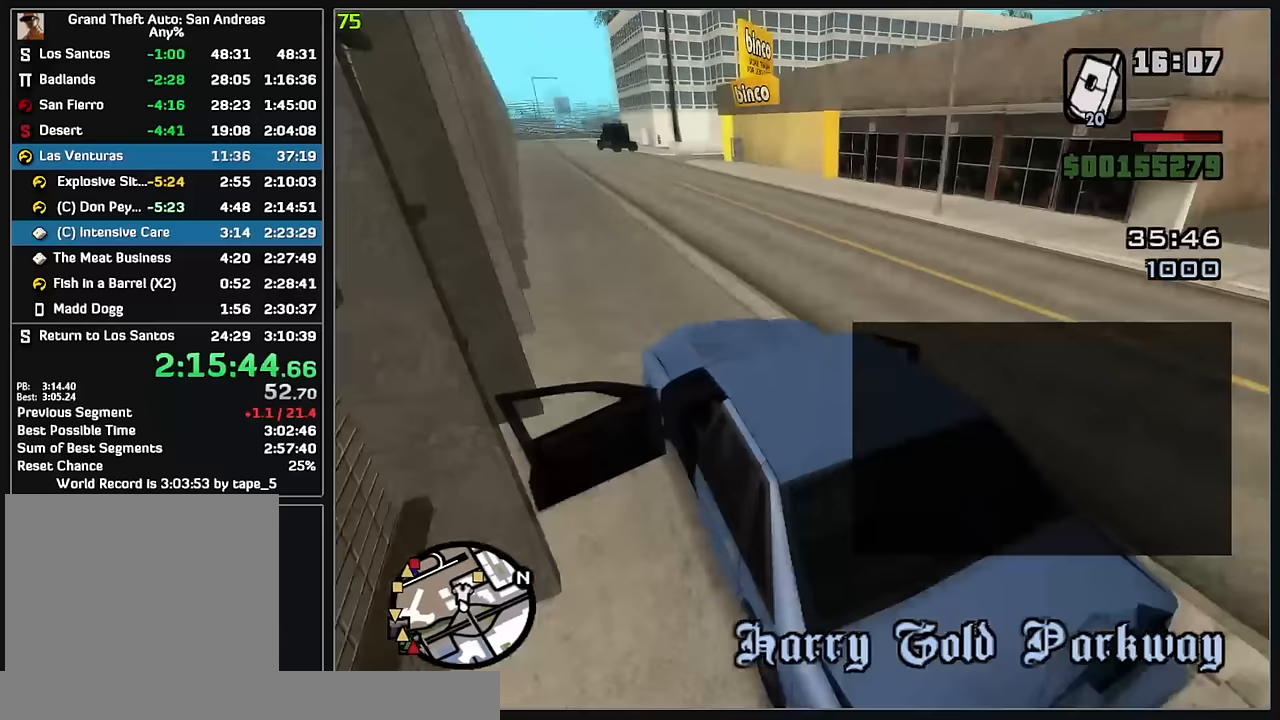
{"keys": [], "mouse": [], "events": [[417, "w", "up"]]}
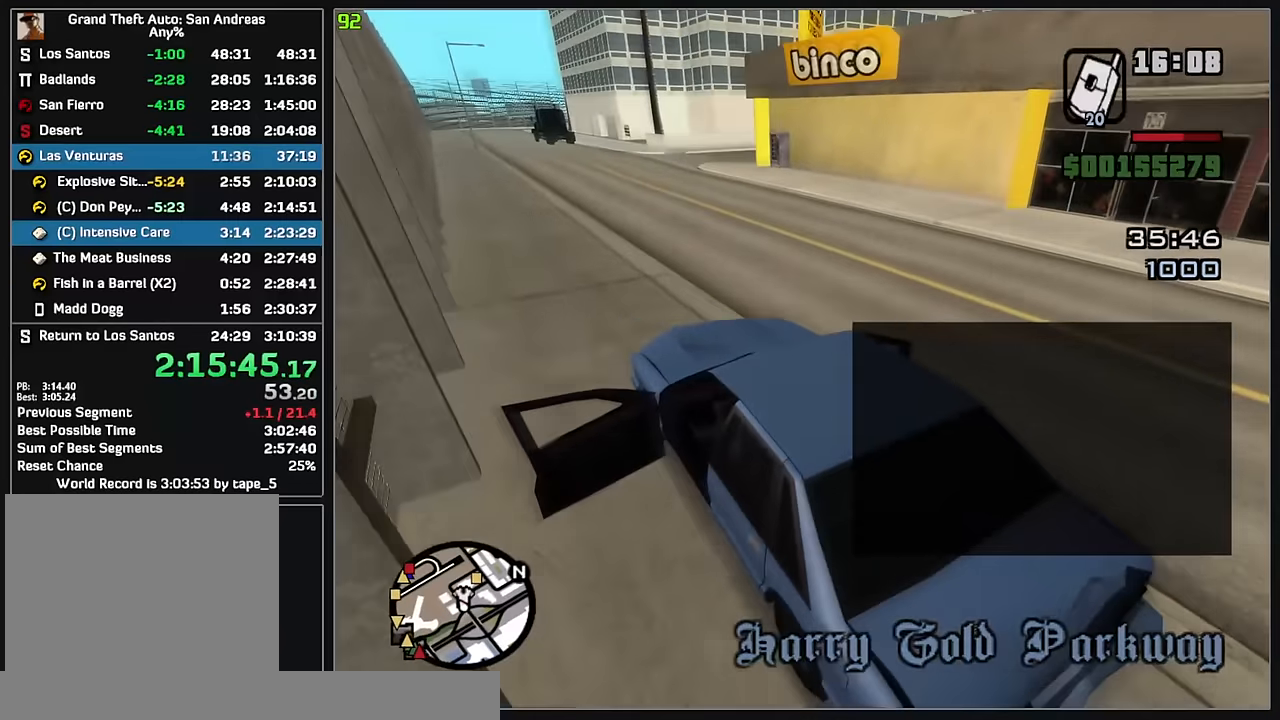
{"keys": [], "mouse": [], "events": [[400, "w", "down"], [483, "w", "up"]]}
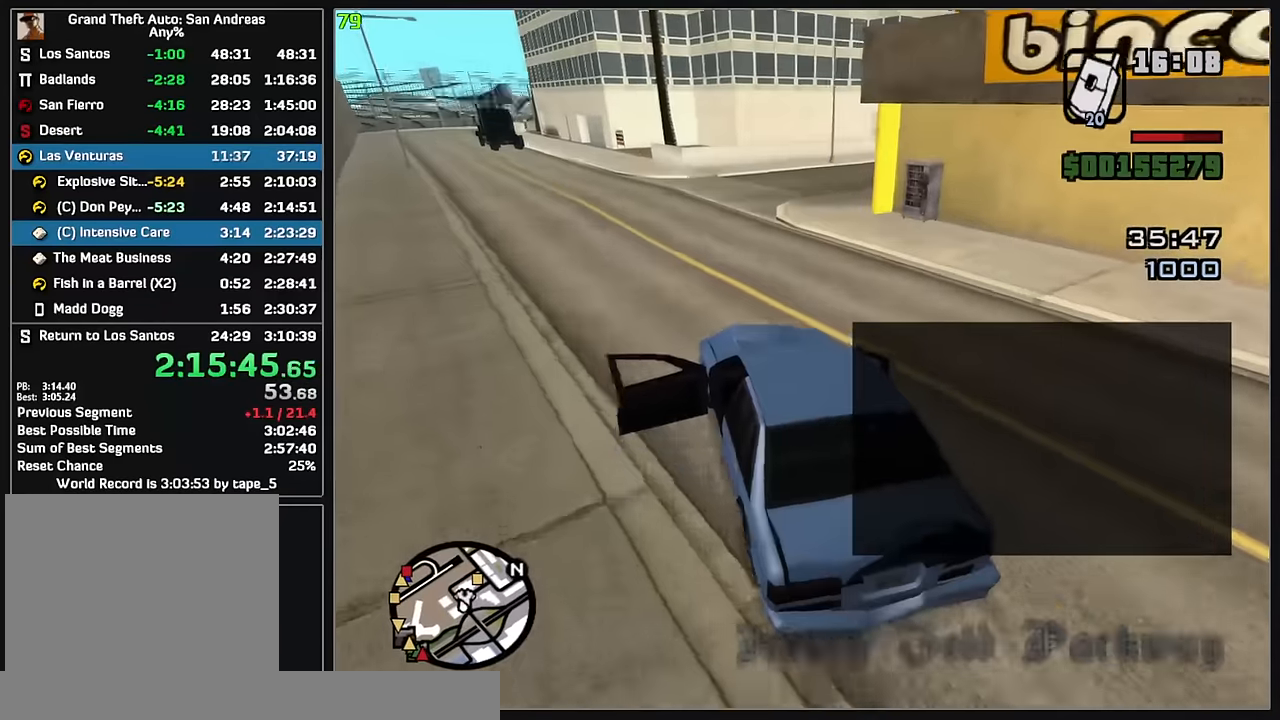
{"keys": ["w"], "mouse": [], "events": [[467, "w", "down"]]}
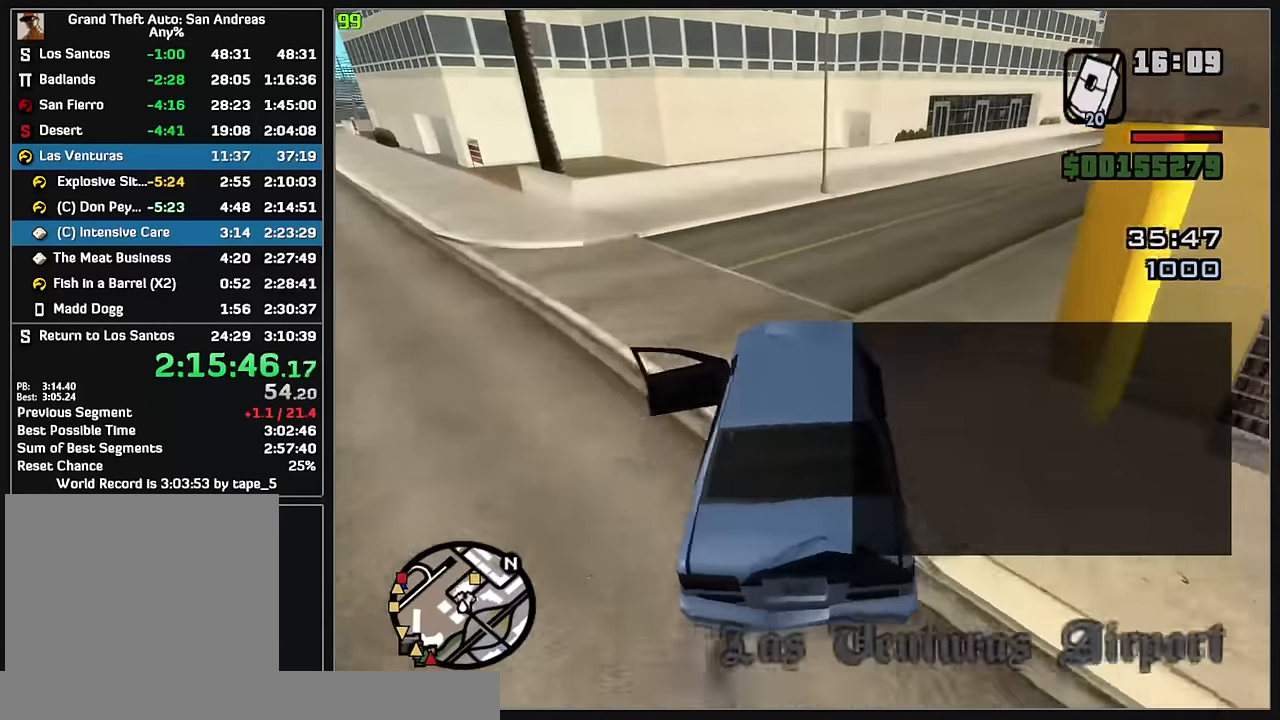
{"keys": ["w"], "mouse": [], "events": []}
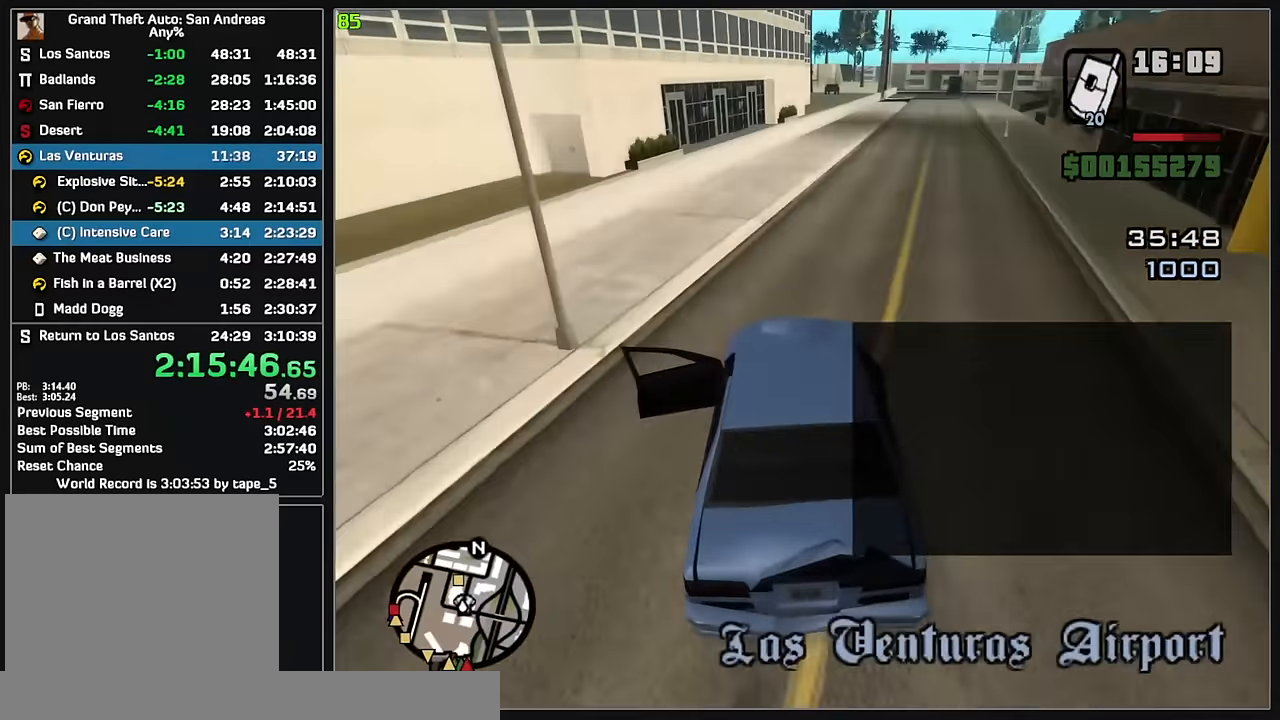
{"keys": ["w"], "mouse": [], "events": []}
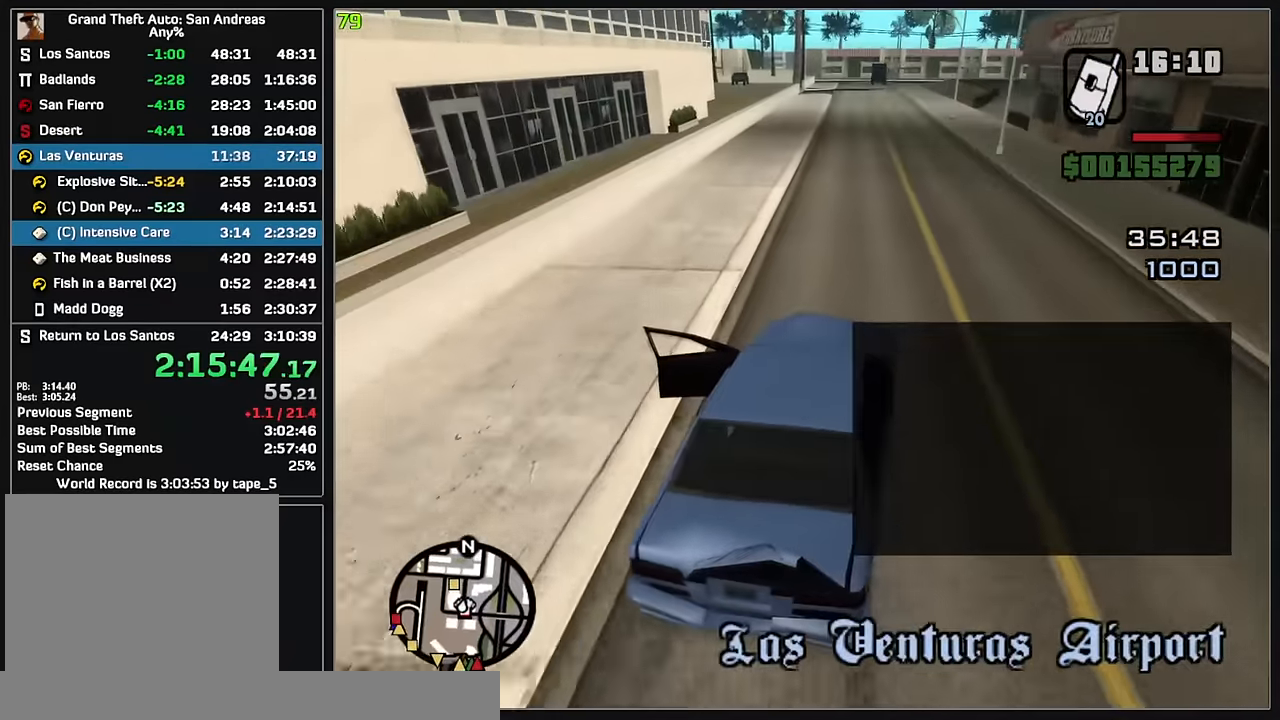
{"keys": ["w"], "mouse": [], "events": []}
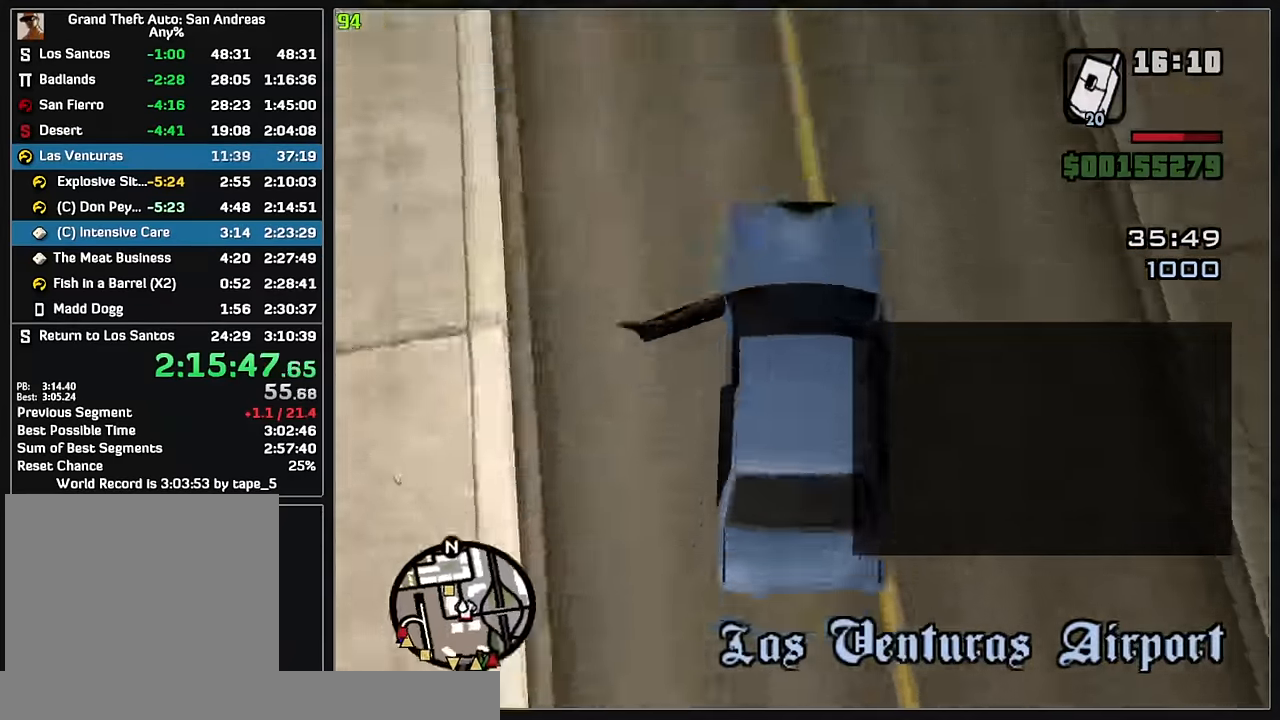
{"keys": ["w"], "mouse": [], "events": []}
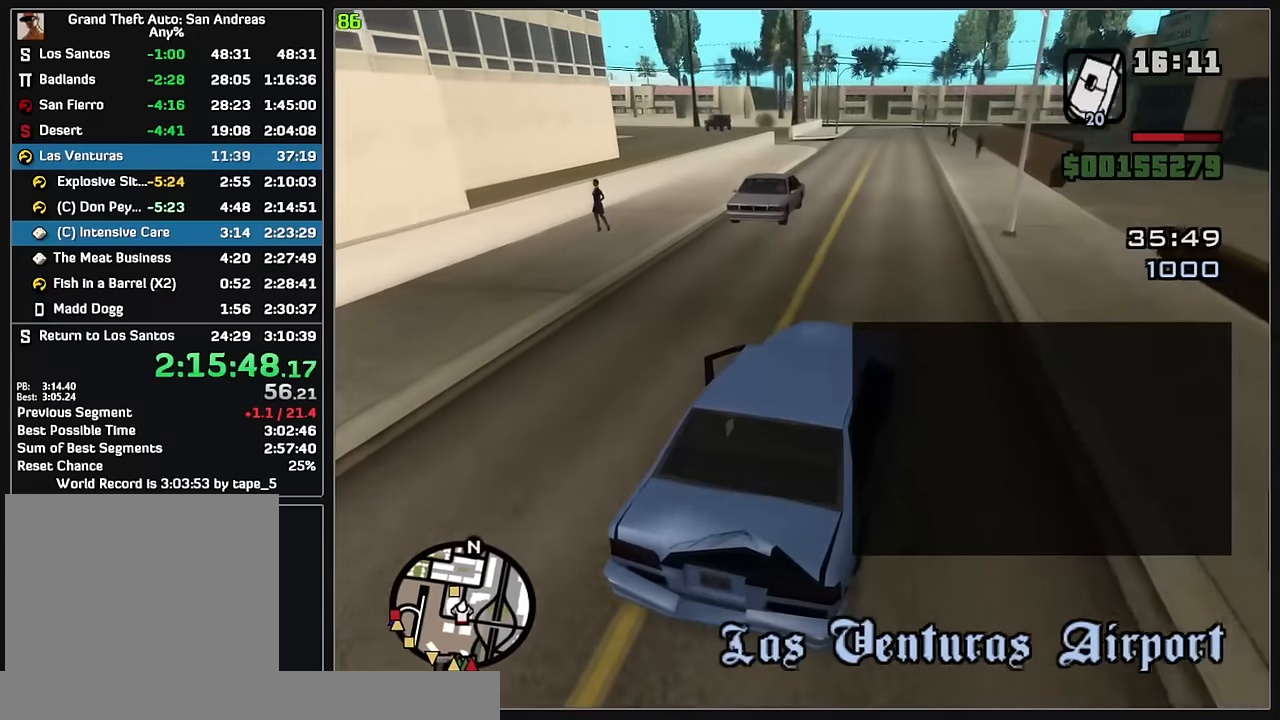
{"keys": ["w"], "mouse": [], "events": []}
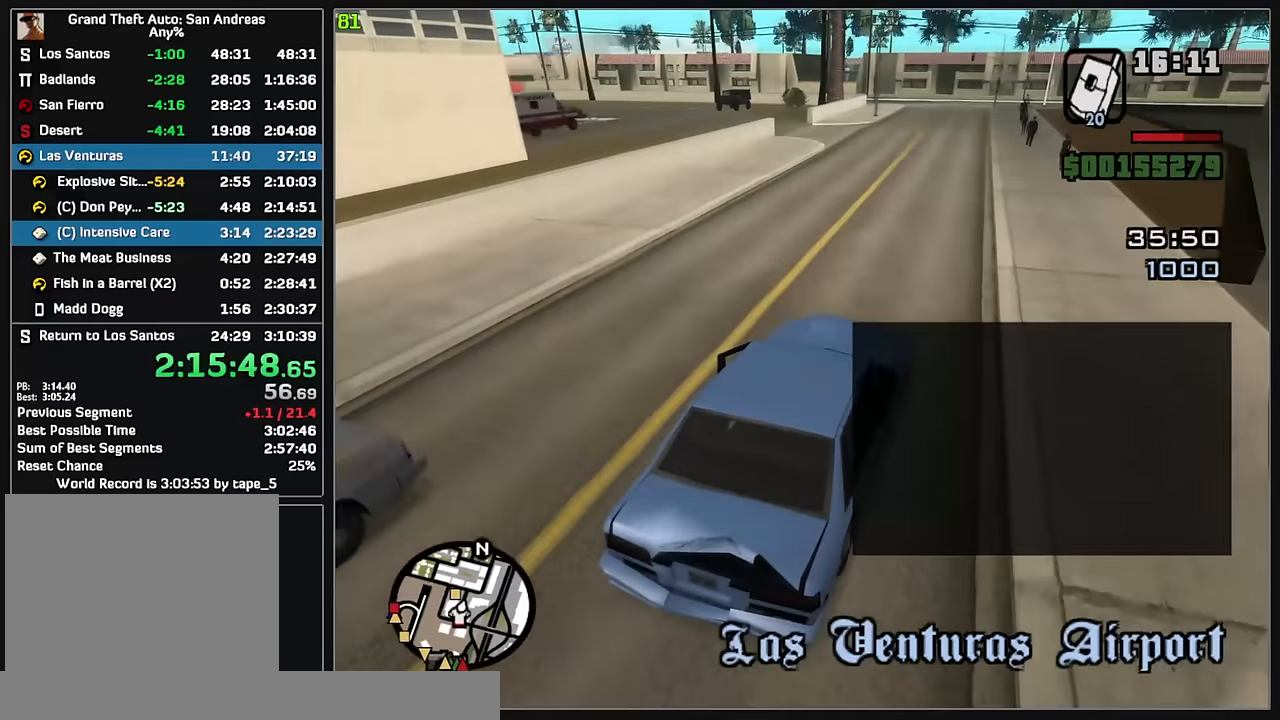
{"keys": [], "mouse": [], "events": [[484, "w", "up"]]}